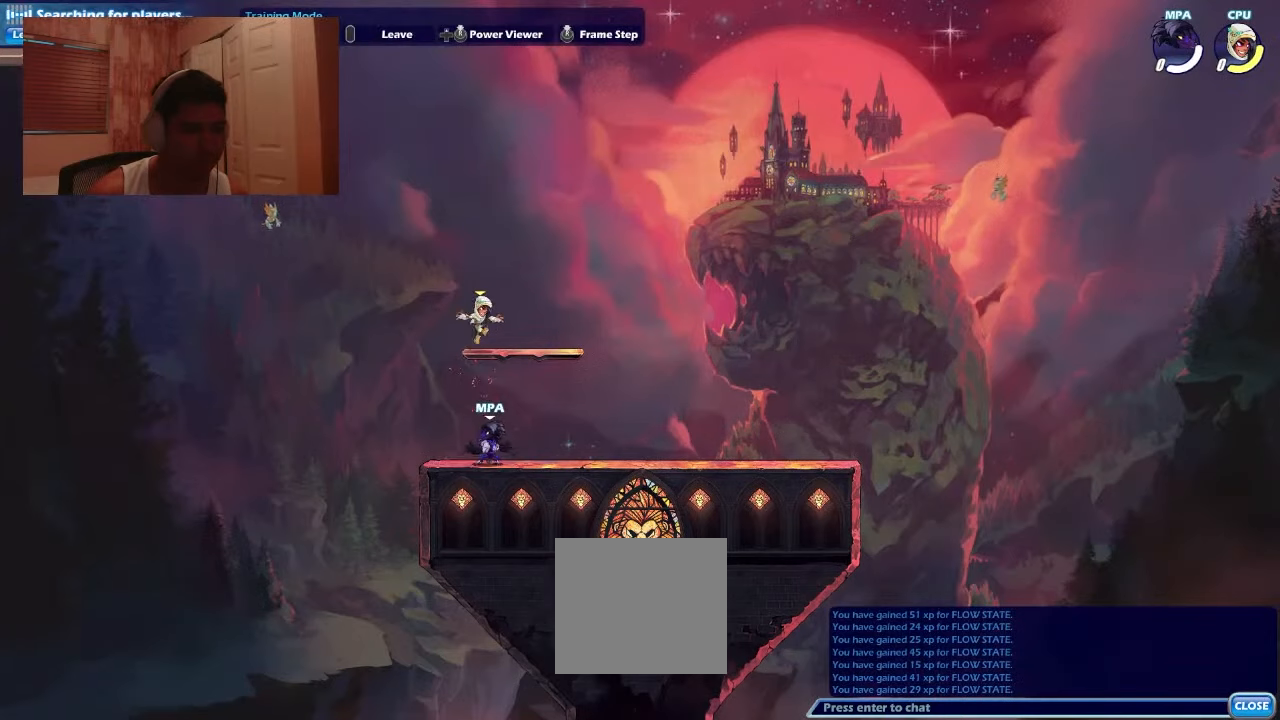
Gameplay with a controller (PlayStation layout); each line is a JSON object with the inputs held at the frame after it. "events" lists button and stick changes between this image and that frame as [ms after this image, input, new state], when the widget could be followed in between. Not read: left_stick right_stick.
{"buttons": [], "events": [[100, "CROSS", "down"], [134, "R2", "down"], [200, "CROSS", "up"], [200, "R2", "up"]]}
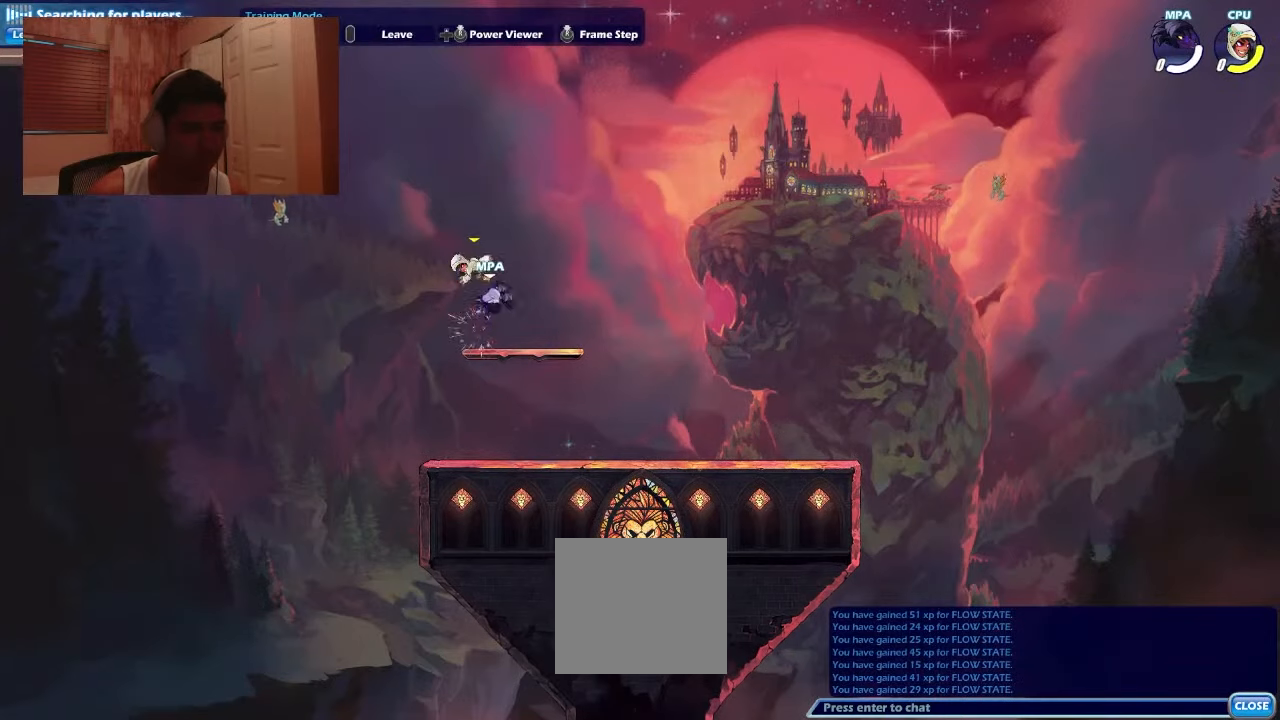
{"buttons": ["DPAD_DOWN"], "events": [[34, "DPAD_LEFT", "down"], [167, "CROSS", "down"], [167, "DPAD_DOWN", "down"], [167, "DPAD_LEFT", "up"], [200, "R2", "down"], [267, "CROSS", "up"], [267, "R2", "up"], [334, "R1", "down"], [367, "R1", "up"]]}
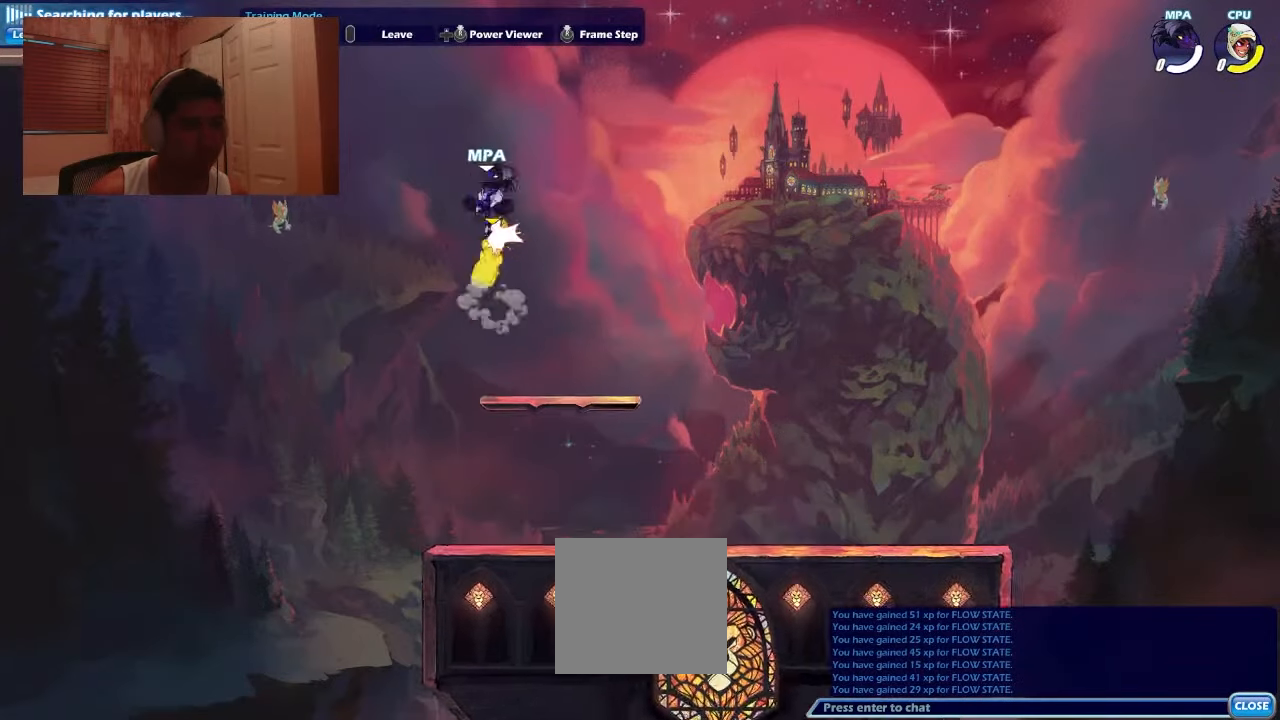
{"buttons": ["DPAD_DOWN"], "events": [[134, "DPAD_DOWN", "up"], [434, "DPAD_DOWN", "down"]]}
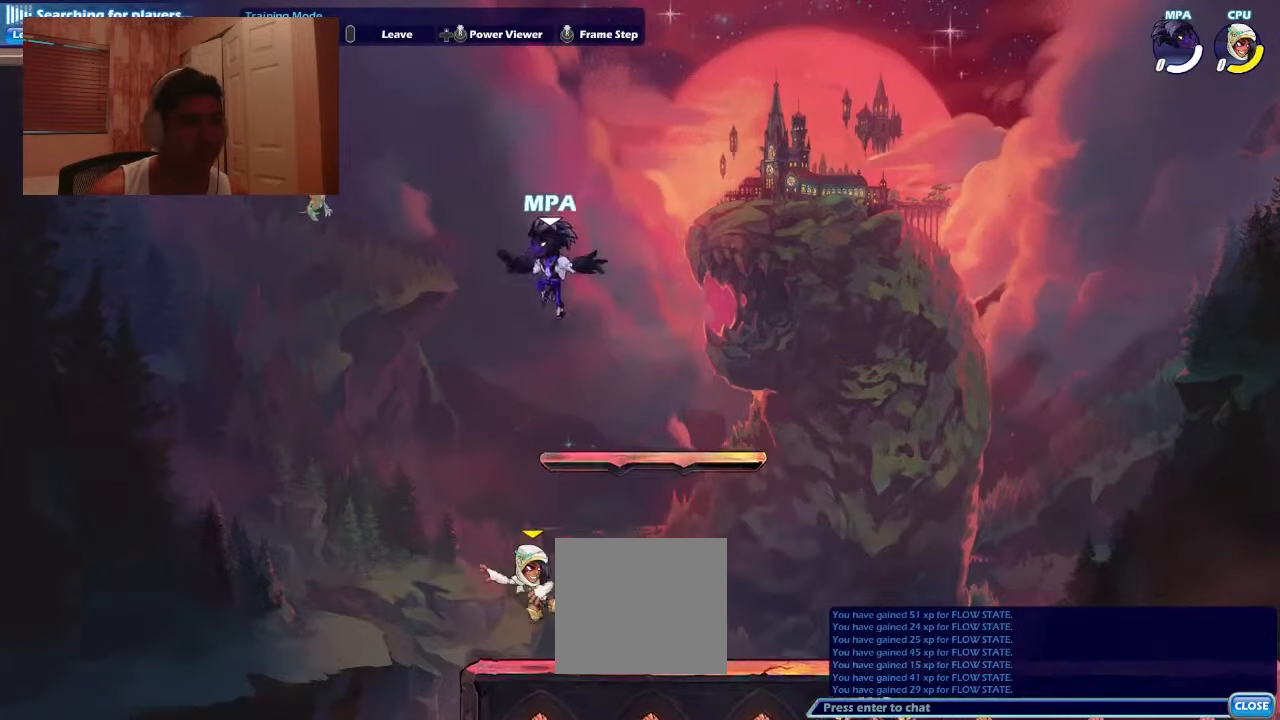
{"buttons": ["SQUARE", "DPAD_DOWN", "DPAD_LEFT"], "events": [[134, "DPAD_RIGHT", "down"], [400, "DPAD_LEFT", "down"], [400, "DPAD_RIGHT", "up"], [500, "SQUARE", "down"]]}
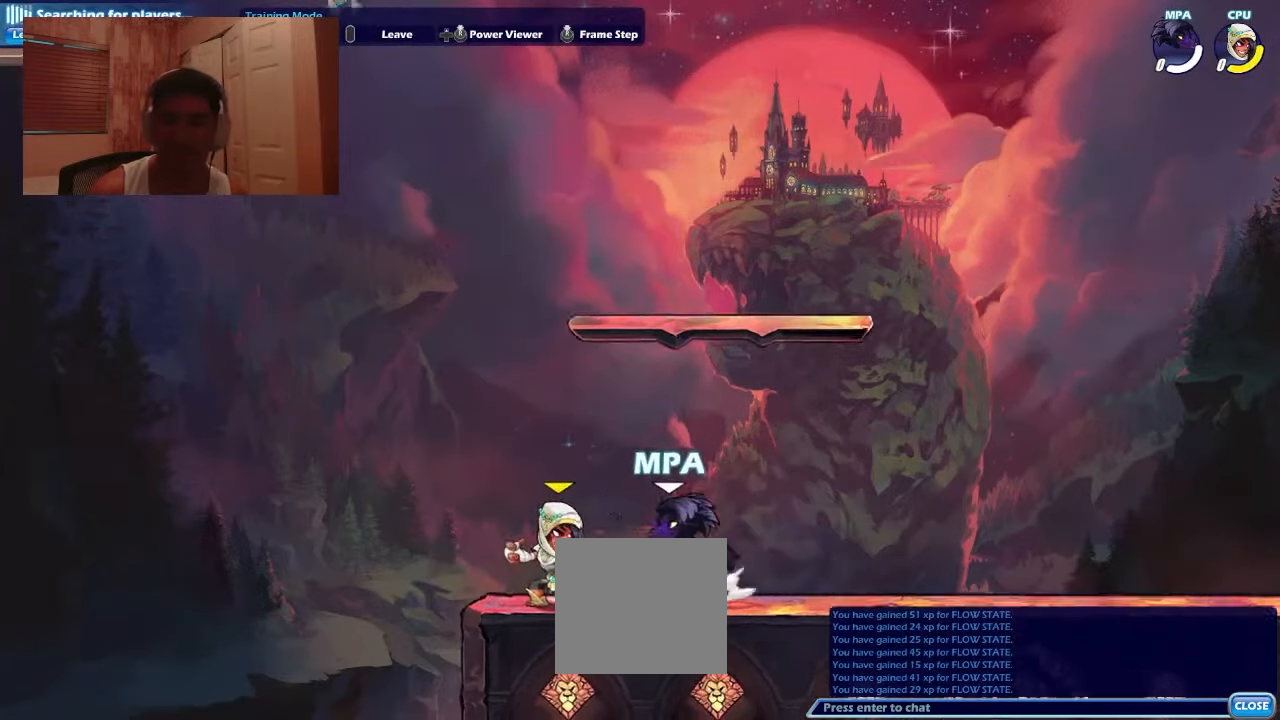
{"buttons": [], "events": [[67, "SQUARE", "up"], [267, "DPAD_DOWN", "up"], [300, "CROSS", "down"], [300, "DPAD_LEFT", "up"], [367, "R1", "down"], [400, "CROSS", "up"], [400, "R1", "up"], [400, "R2", "down"], [467, "R2", "up"]]}
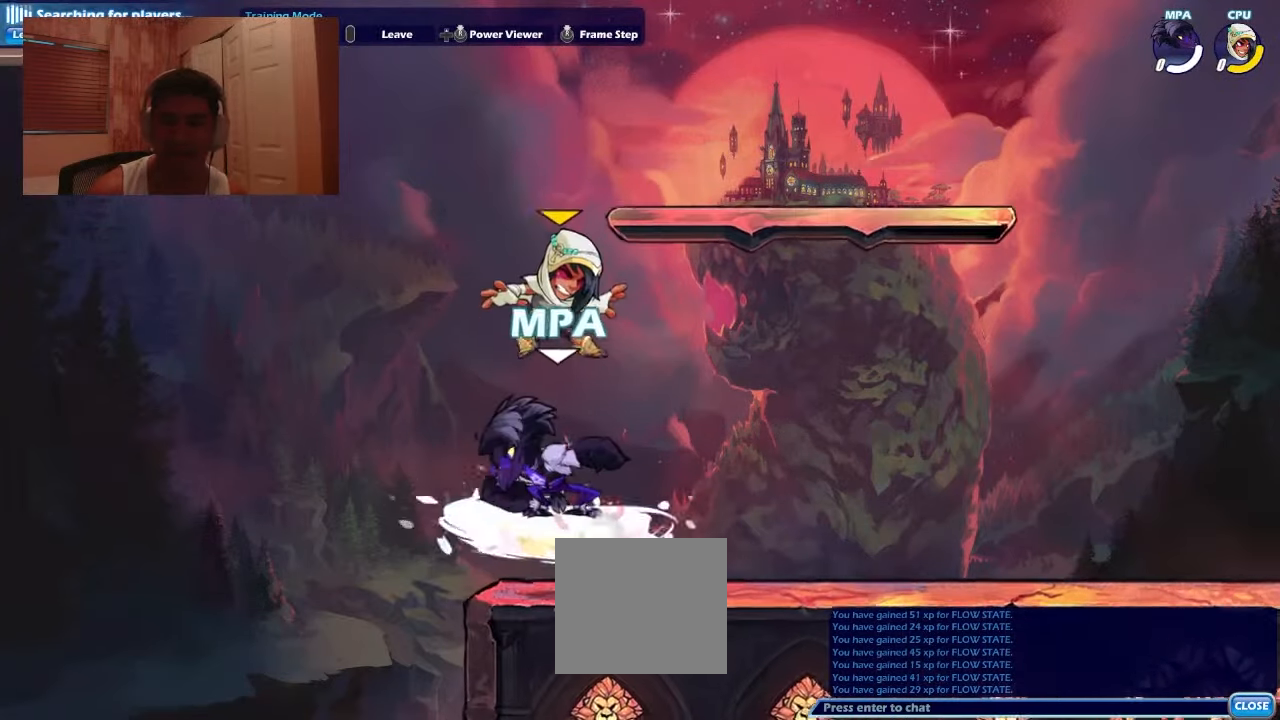
{"buttons": [], "events": []}
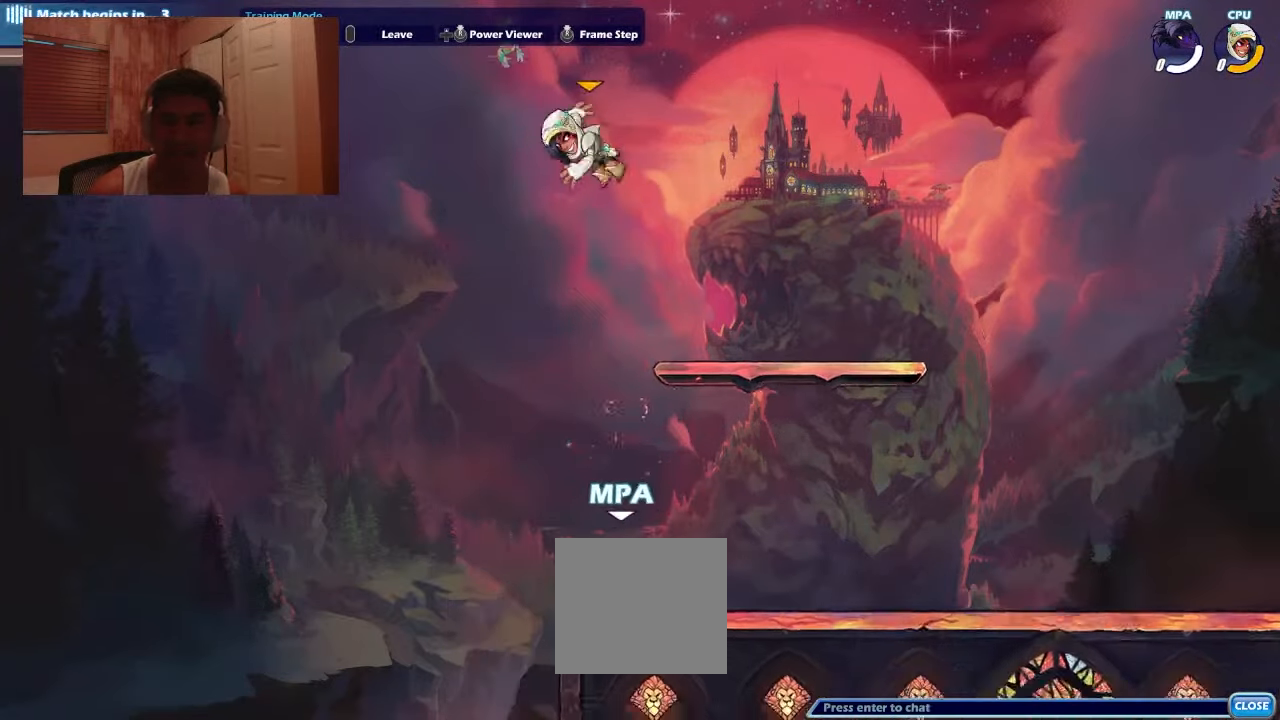
{"buttons": ["R1", "DPAD_RIGHT"], "events": [[34, "DPAD_RIGHT", "down"], [100, "CROSS", "down"], [167, "CROSS", "up"], [200, "DPAD_RIGHT", "up"], [267, "DPAD_LEFT", "down"], [300, "DPAD_LEFT", "up"], [300, "DPAD_UP", "down"], [334, "CROSS", "down"], [334, "DPAD_RIGHT", "down"], [334, "DPAD_UP", "up"], [400, "CROSS", "up"], [500, "R1", "down"]]}
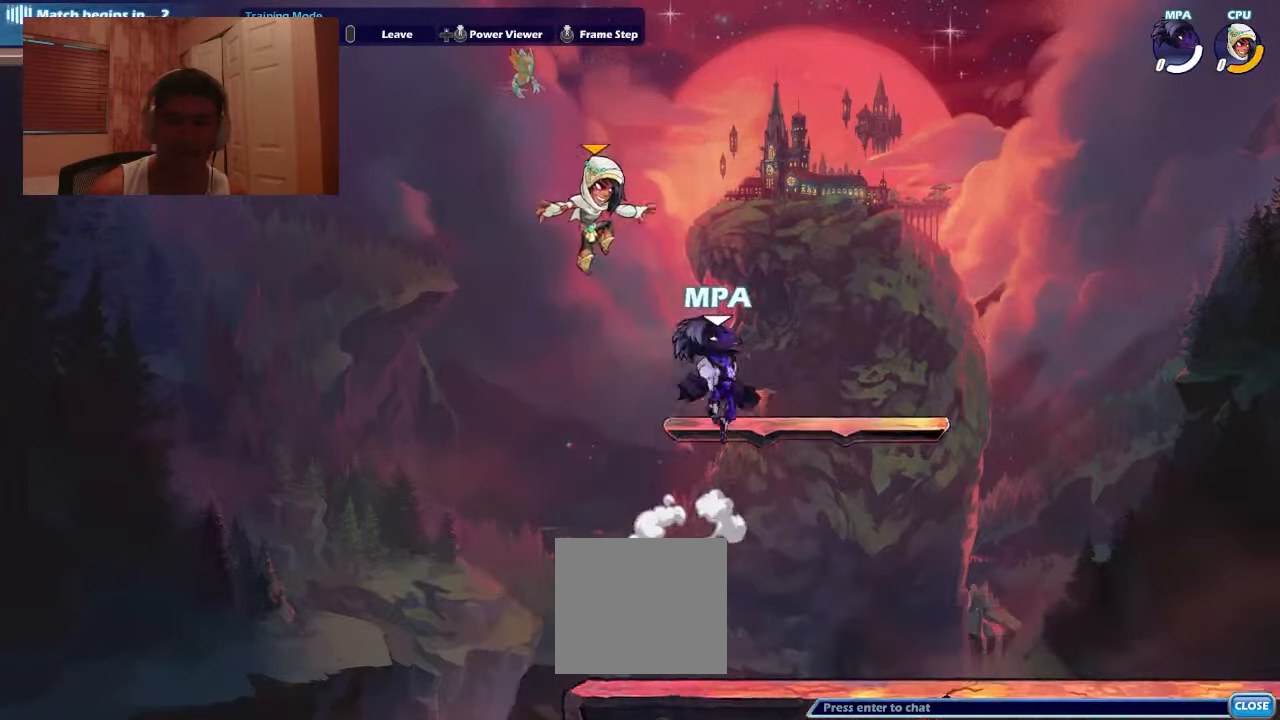
{"buttons": ["R1", "DPAD_LEFT"], "events": [[34, "CROSS", "down"], [100, "DPAD_DOWN", "down"], [100, "R1", "up"], [134, "CROSS", "up"], [167, "DPAD_RIGHT", "up"], [367, "DPAD_LEFT", "down"], [400, "DPAD_DOWN", "up"], [500, "R1", "down"]]}
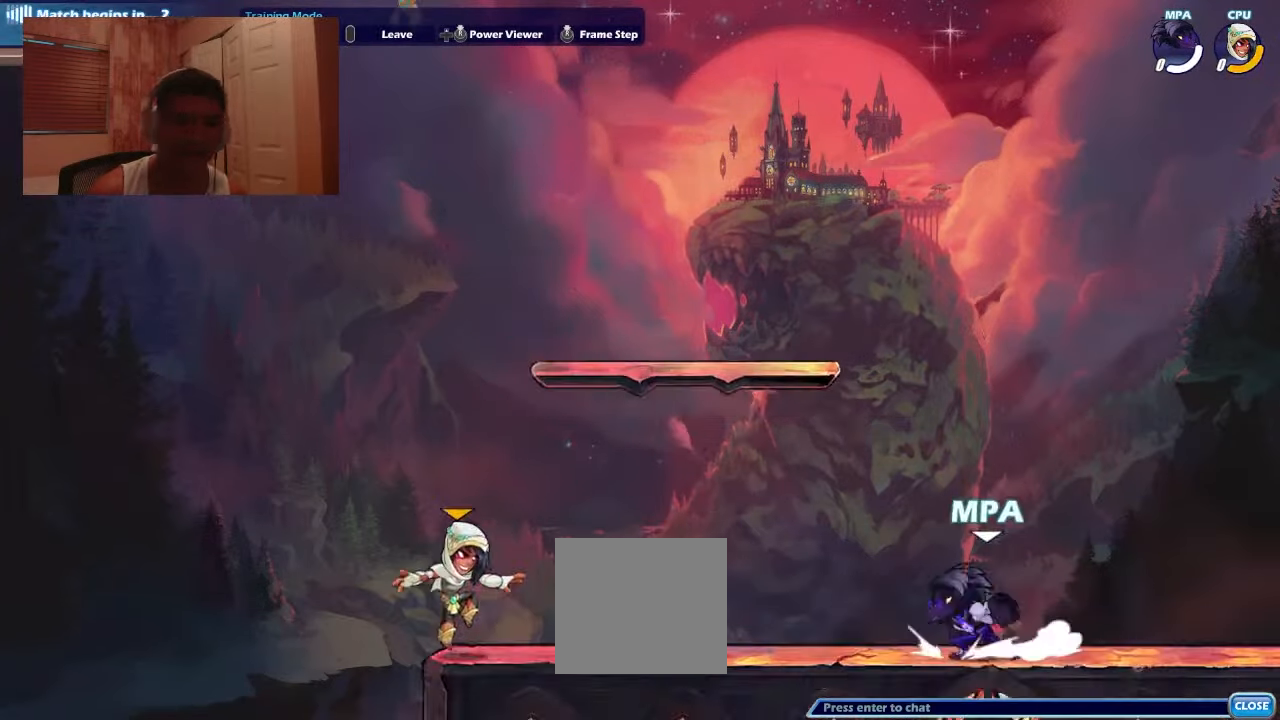
{"buttons": ["DPAD_DOWN", "DPAD_LEFT"], "events": [[66, "R1", "up"], [333, "DPAD_DOWN", "down"], [400, "R2", "down"], [500, "R2", "up"]]}
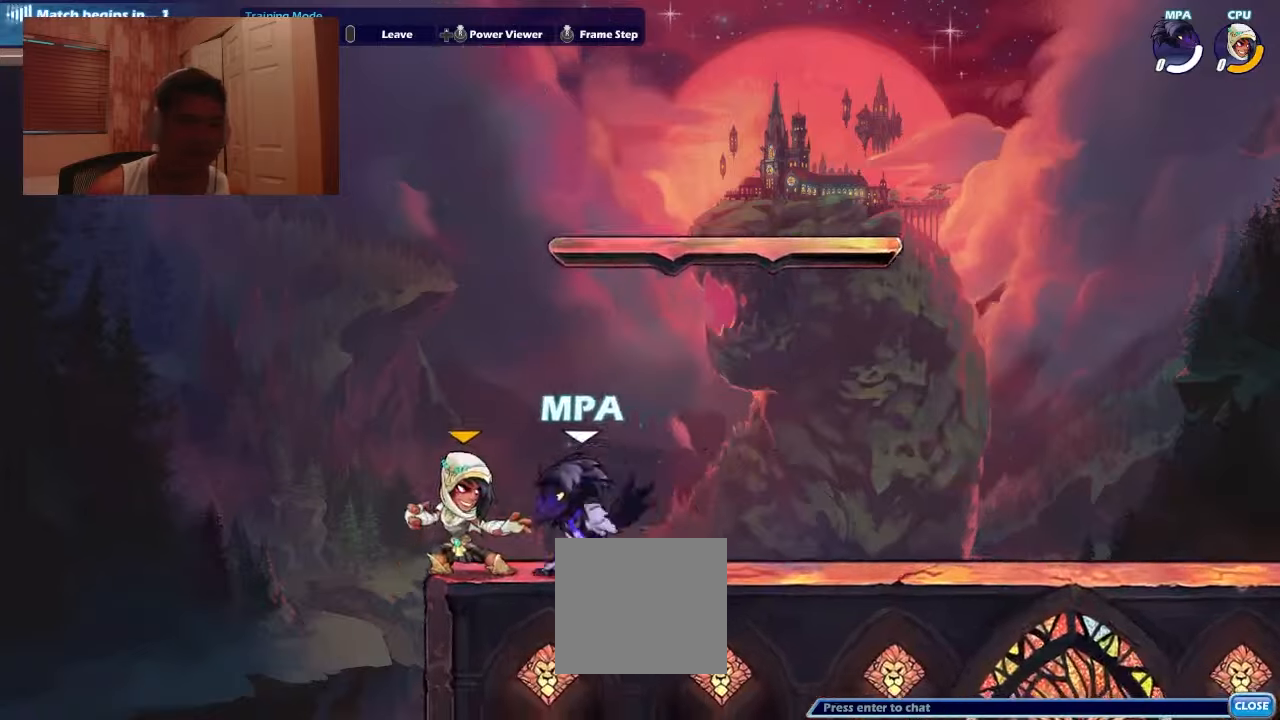
{"buttons": []}
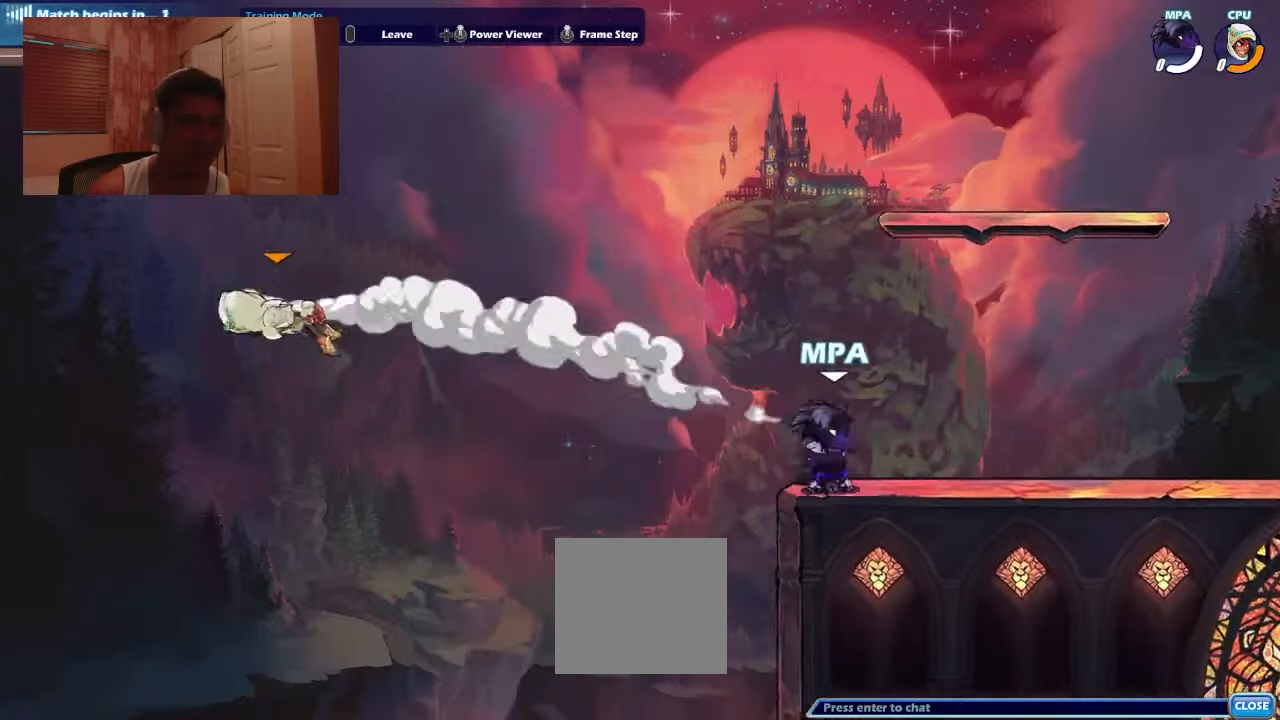
{"buttons": ["DPAD_LEFT"], "events": [[66, "DPAD_DOWN", "down"], [100, "DPAD_LEFT", "down"], [133, "R1", "down"], [166, "DPAD_DOWN", "up"], [200, "R1", "up"], [366, "CROSS", "down"], [466, "CROSS", "up"]]}
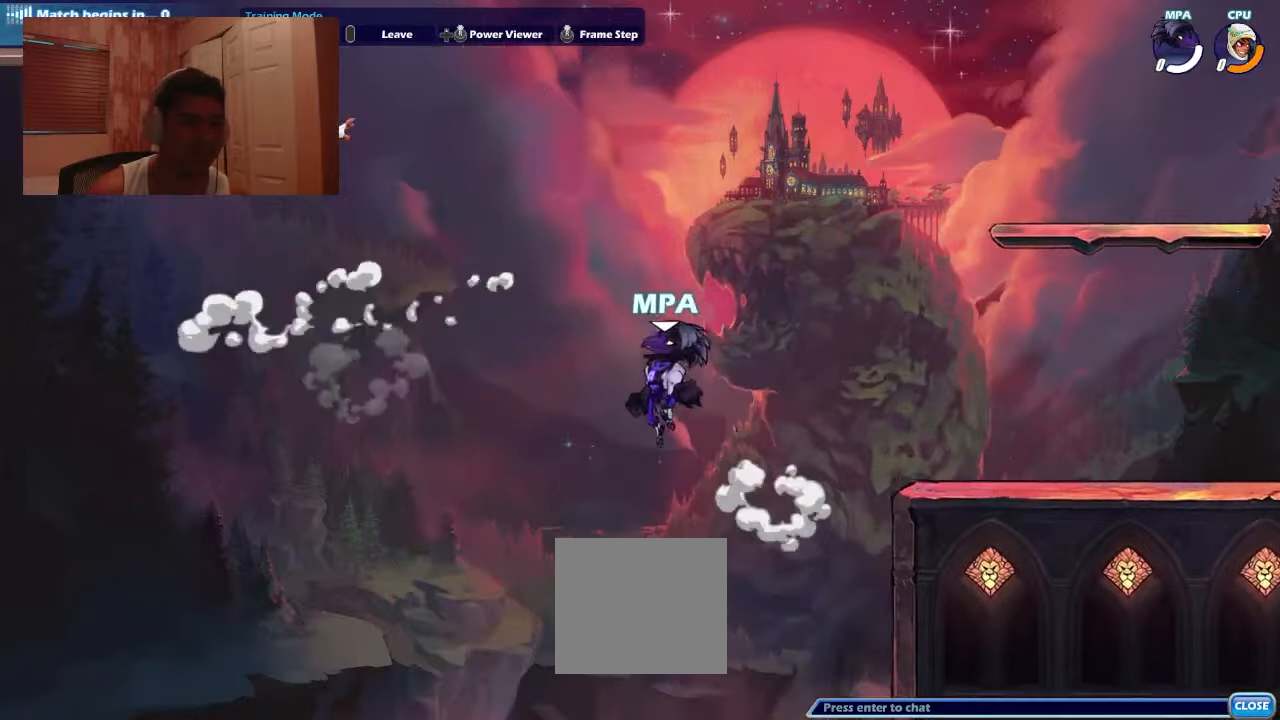
{"buttons": ["DPAD_RIGHT"], "events": [[66, "CROSS", "down"], [100, "R2", "down"], [200, "CROSS", "up"], [200, "DPAD_LEFT", "up"], [200, "R2", "up"], [233, "DPAD_RIGHT", "down"]]}
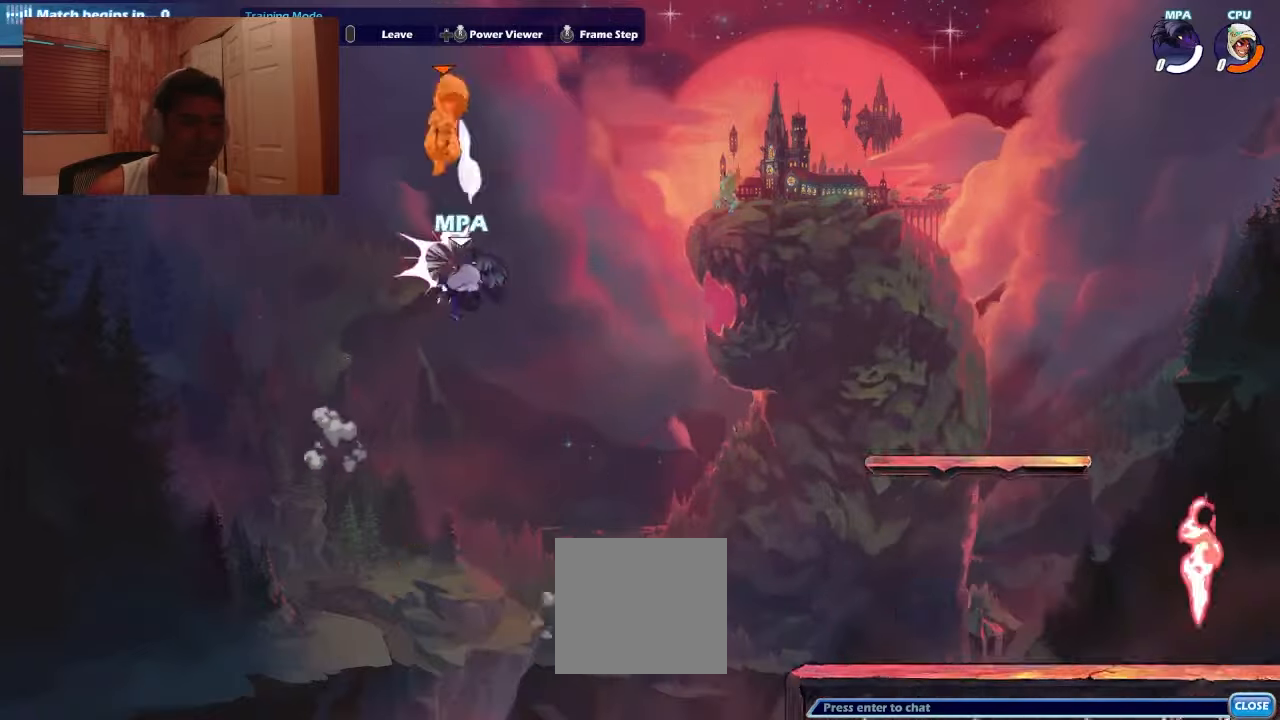
{"buttons": ["DPAD_RIGHT"], "events": [[233, "R1", "down"], [333, "R1", "up"]]}
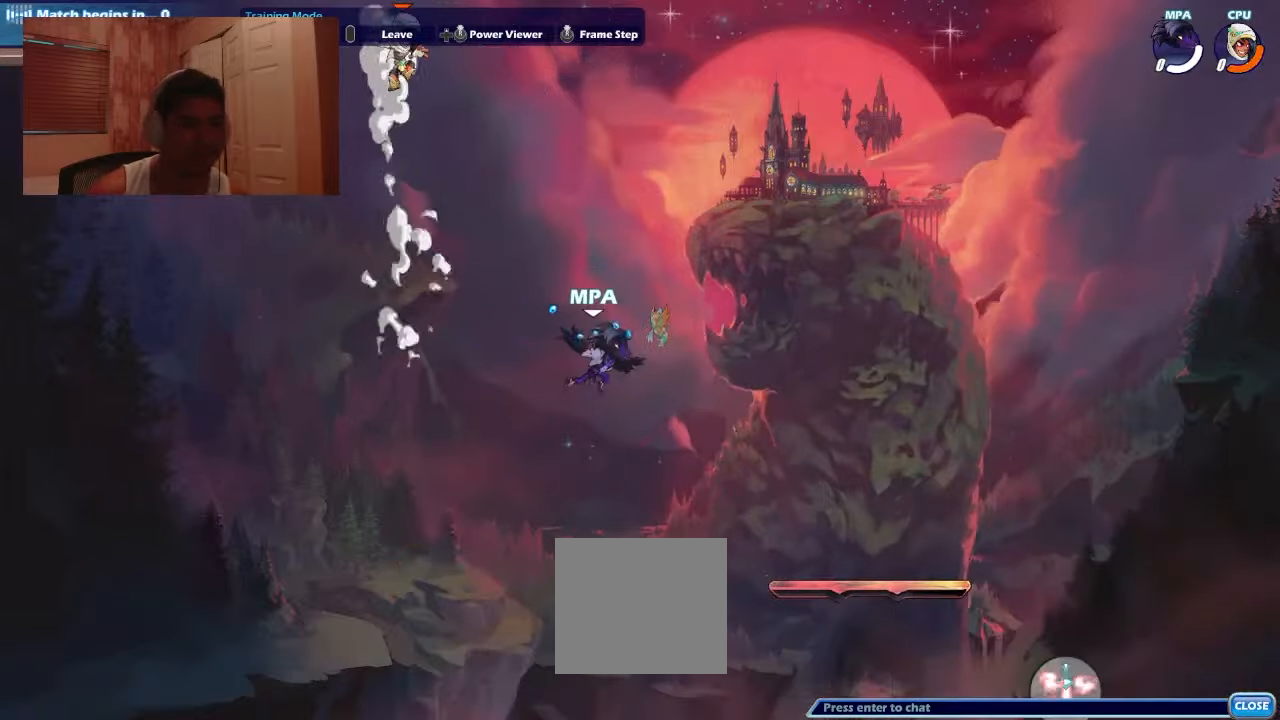
{"buttons": ["DPAD_RIGHT"], "events": []}
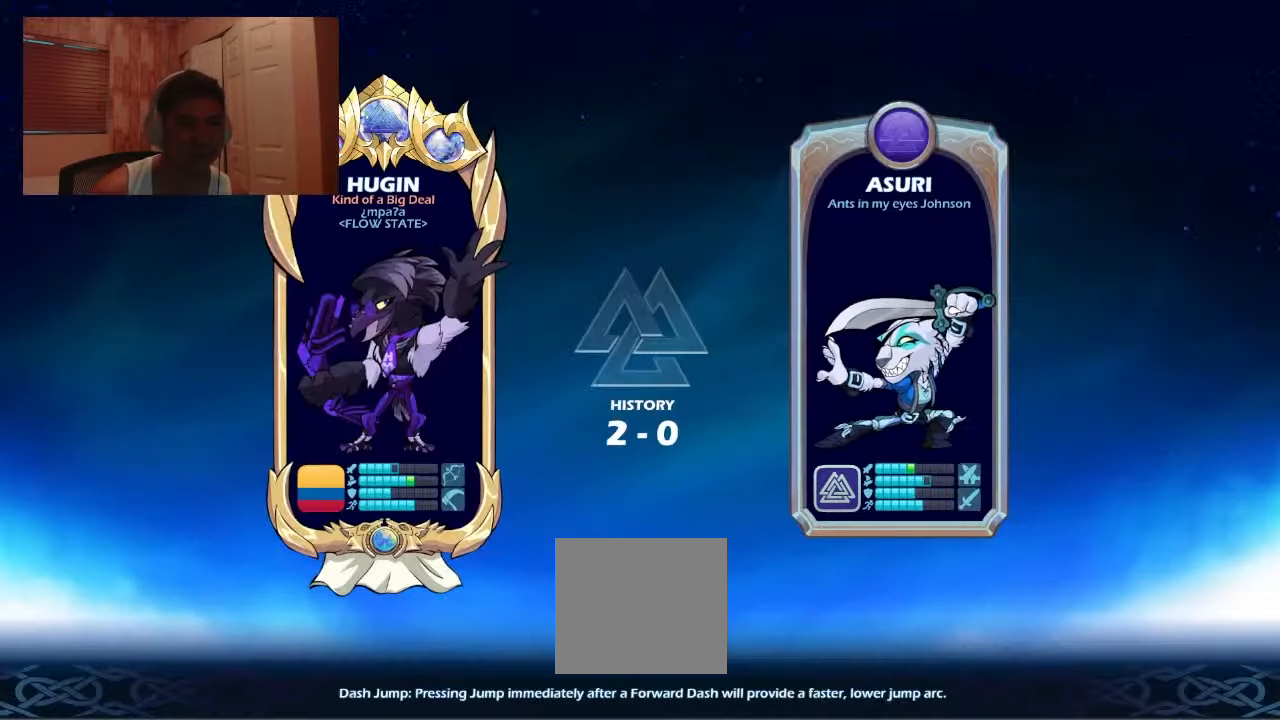
{"buttons": ["DPAD_RIGHT"], "events": []}
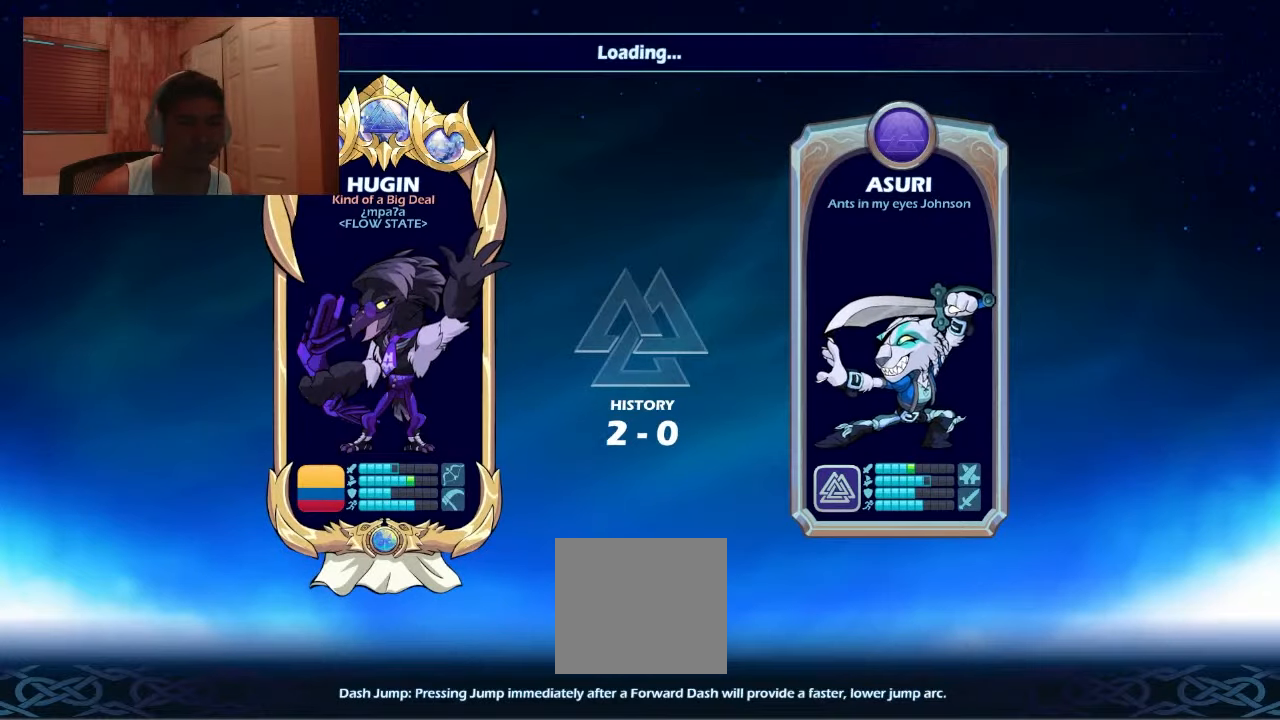
{"buttons": [], "events": [[233, "DPAD_DOWN", "down"], [266, "SQUARE", "down"], [400, "SQUARE", "up"], [433, "DPAD_DOWN", "up"], [500, "DPAD_RIGHT", "up"]]}